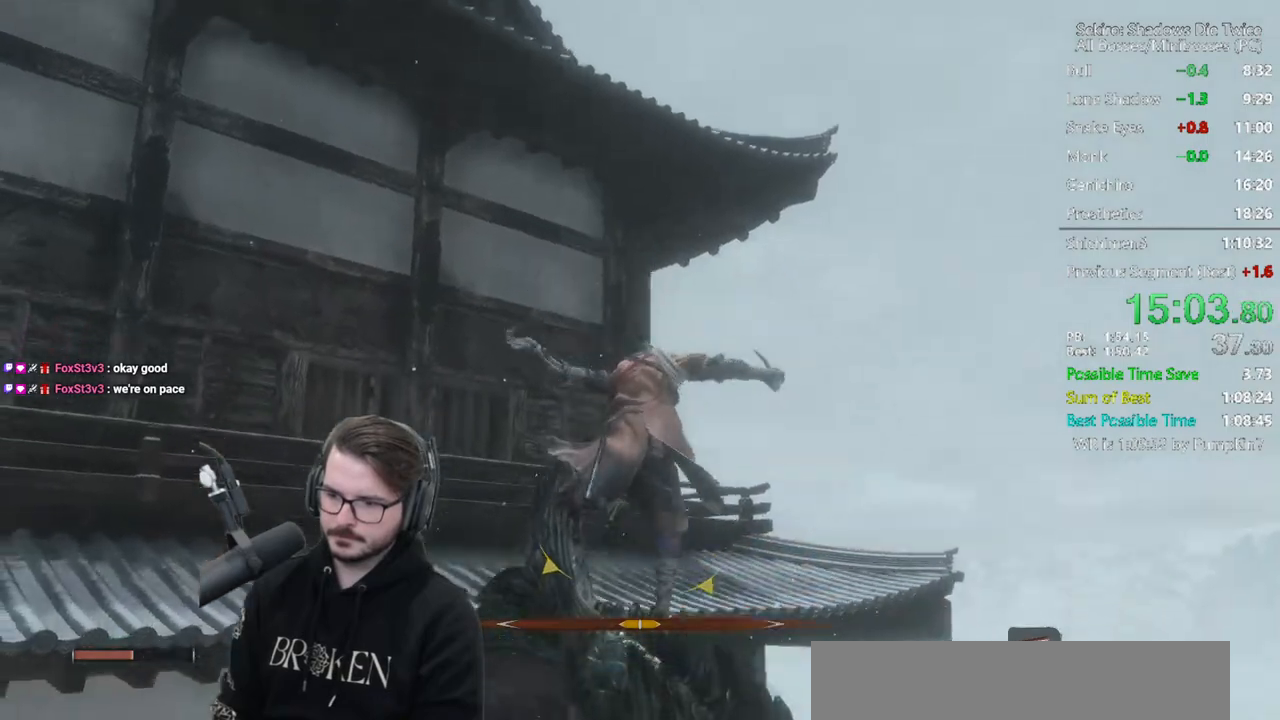
Gameplay with a controller (Xbox layout); each line is a JSON object with the inputs held at the frame after it. "button_events" lists button changes between this image and that frame as [ms after this image, input, new state], when the widget could be followed in between (sticks are given only as held states).
{"buttons": [], "left_stick": "center", "right_stick": "down", "button_events": [[117, "A", "up"]]}
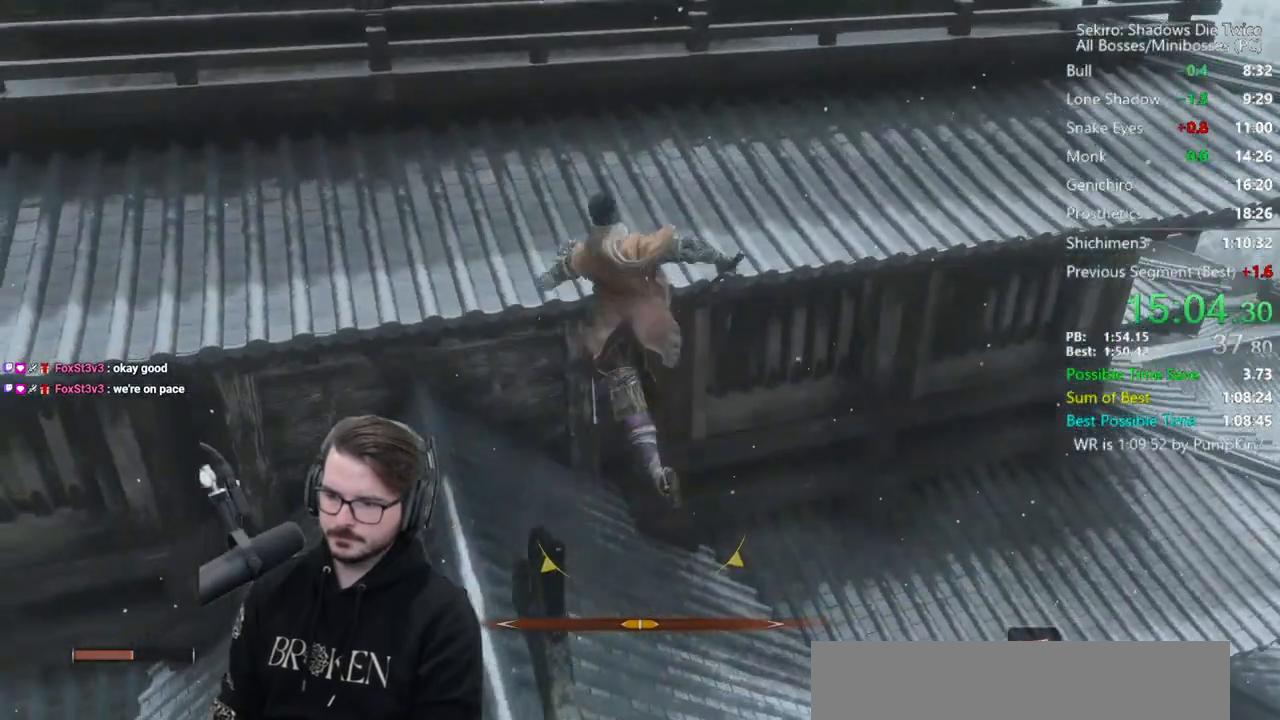
{"buttons": [], "left_stick": "center", "right_stick": "center", "button_events": []}
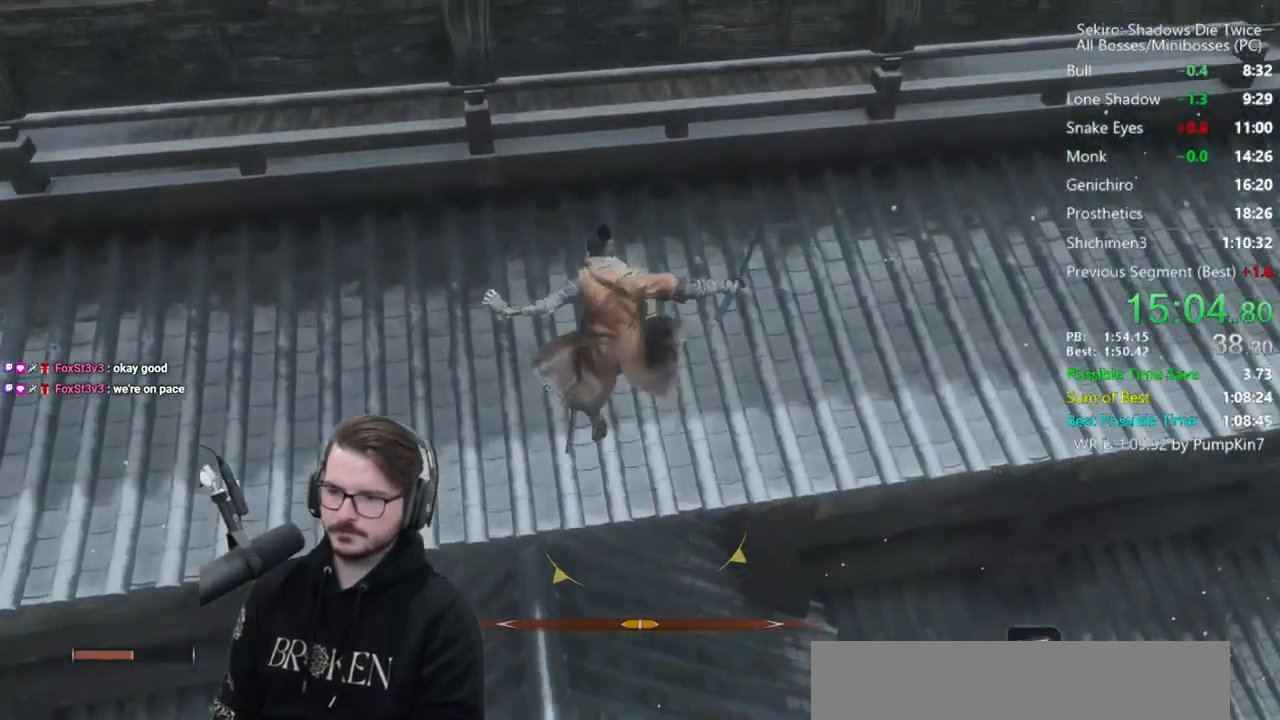
{"buttons": ["START"], "left_stick": "center", "right_stick": "center", "button_events": [[450, "START", "down"]]}
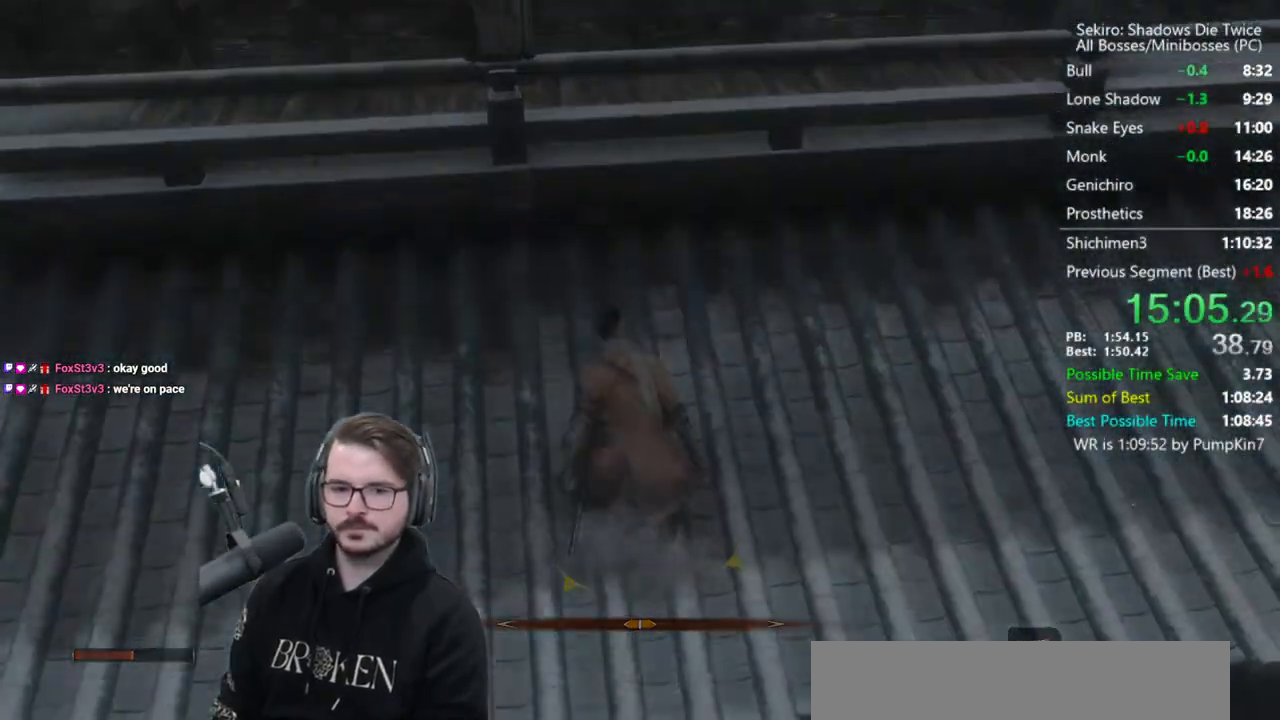
{"buttons": ["START"], "left_stick": "center", "right_stick": "center", "button_events": [[33, "START", "up"], [117, "START", "down"], [217, "START", "up"], [283, "START", "down"], [350, "START", "up"], [450, "START", "down"]]}
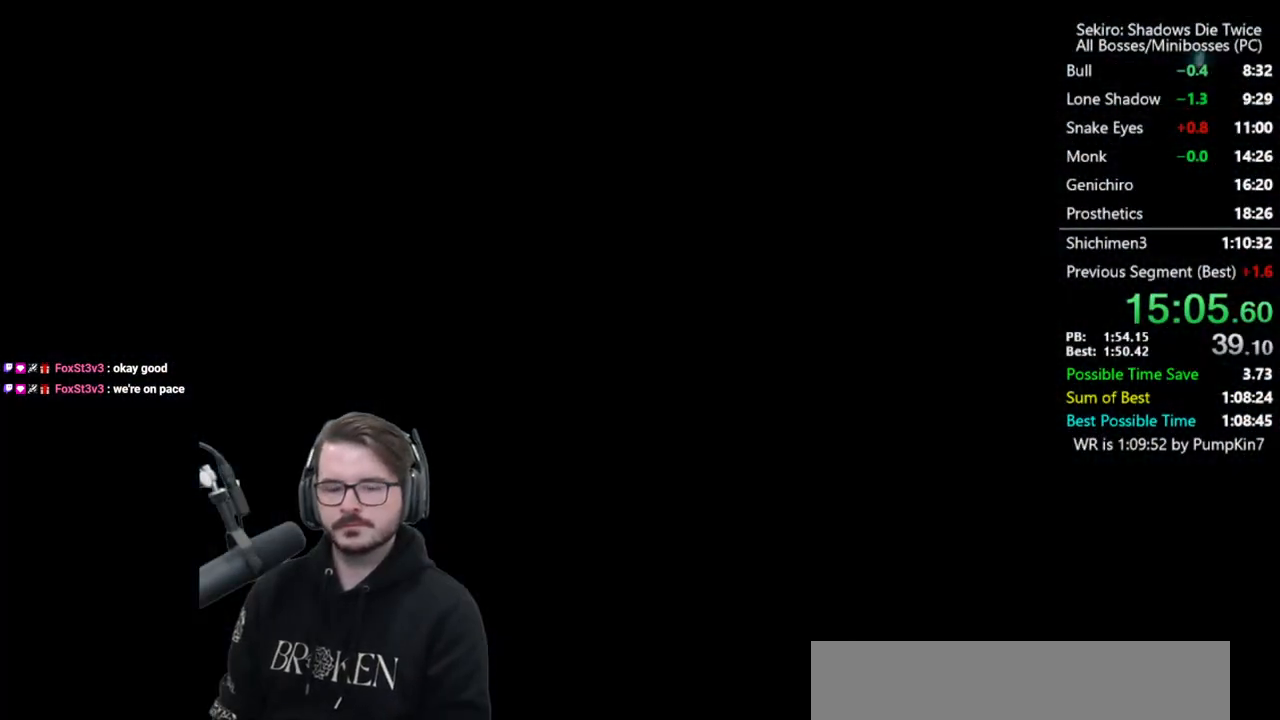
{"buttons": [], "left_stick": "up", "right_stick": "center", "button_events": [[17, "START", "up"], [83, "START", "down"], [183, "START", "up"], [250, "START", "down"], [317, "START", "up"], [383, "START", "down"], [483, "START", "up"]]}
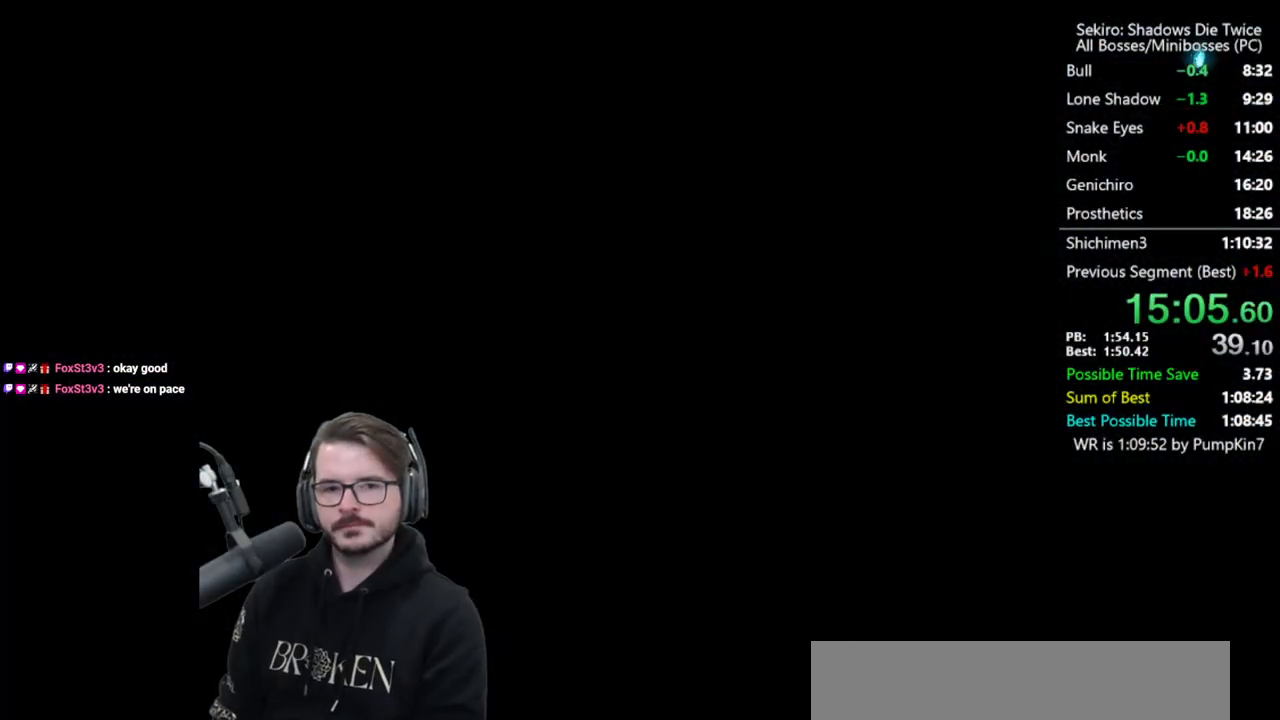
{"buttons": ["START"], "left_stick": "center", "right_stick": "center", "button_events": [[50, "START", "down"], [117, "START", "up"], [183, "START", "down"], [283, "START", "up"], [350, "START", "down"], [417, "START", "up"], [483, "START", "down"]]}
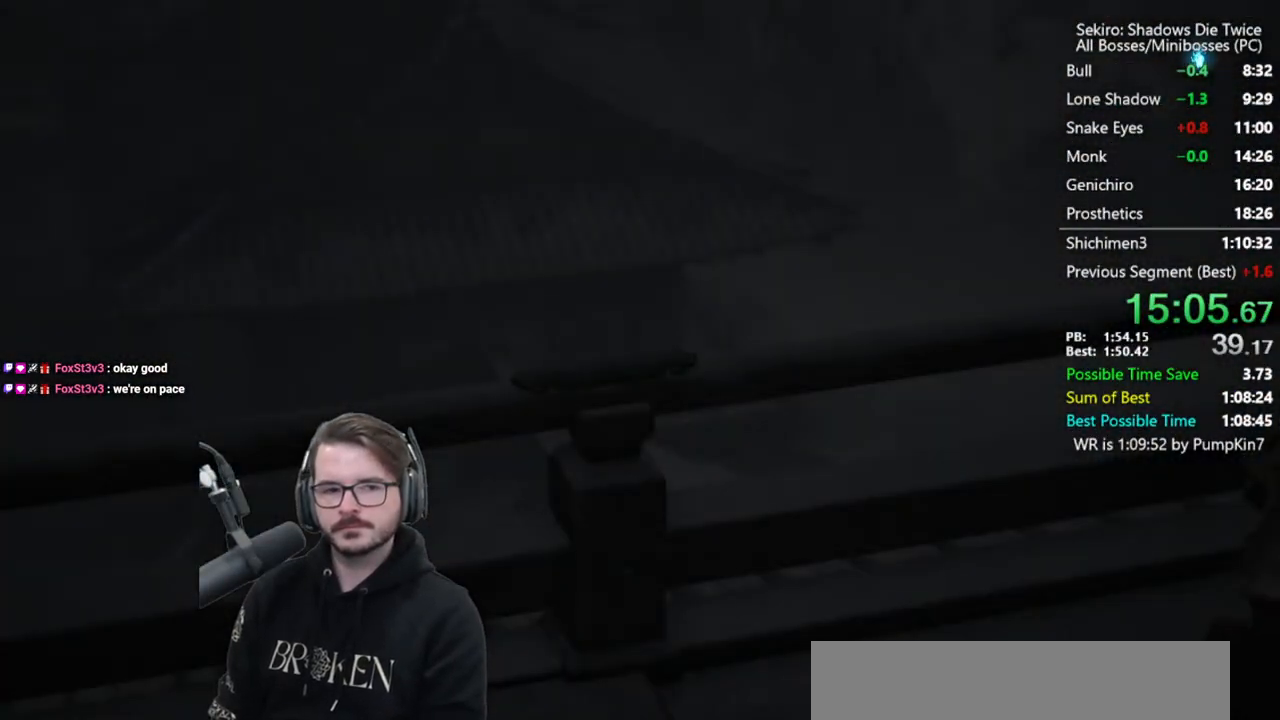
{"buttons": [], "left_stick": "center", "right_stick": "center", "button_events": [[83, "START", "up"]]}
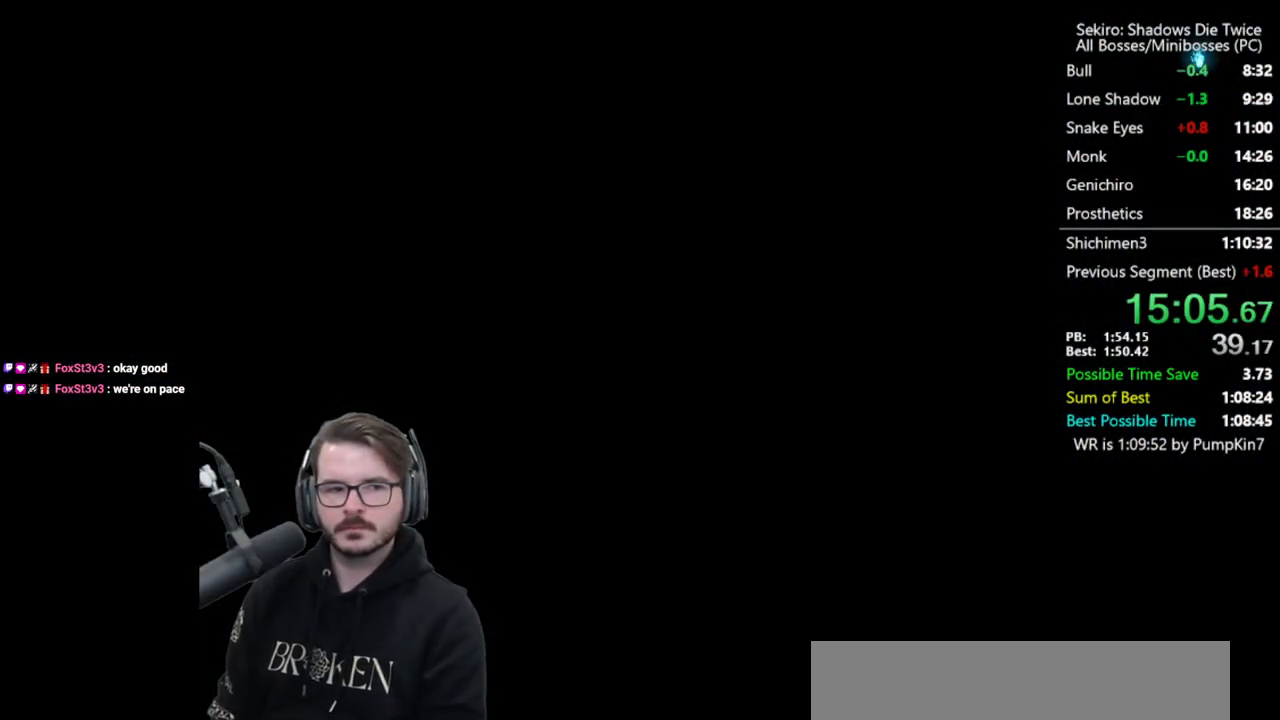
{"buttons": ["B"], "left_stick": "center", "right_stick": "center", "button_events": [[183, "B", "down"]]}
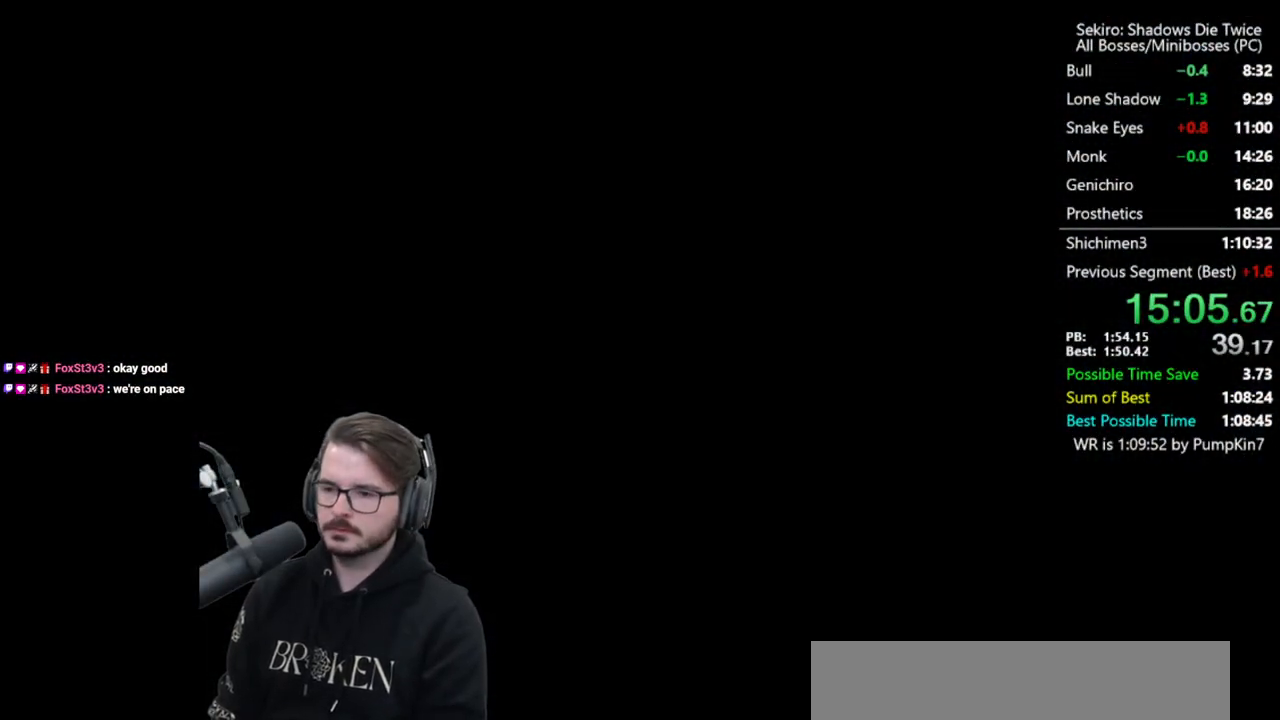
{"buttons": ["B"], "left_stick": "center", "right_stick": "down-right", "button_events": []}
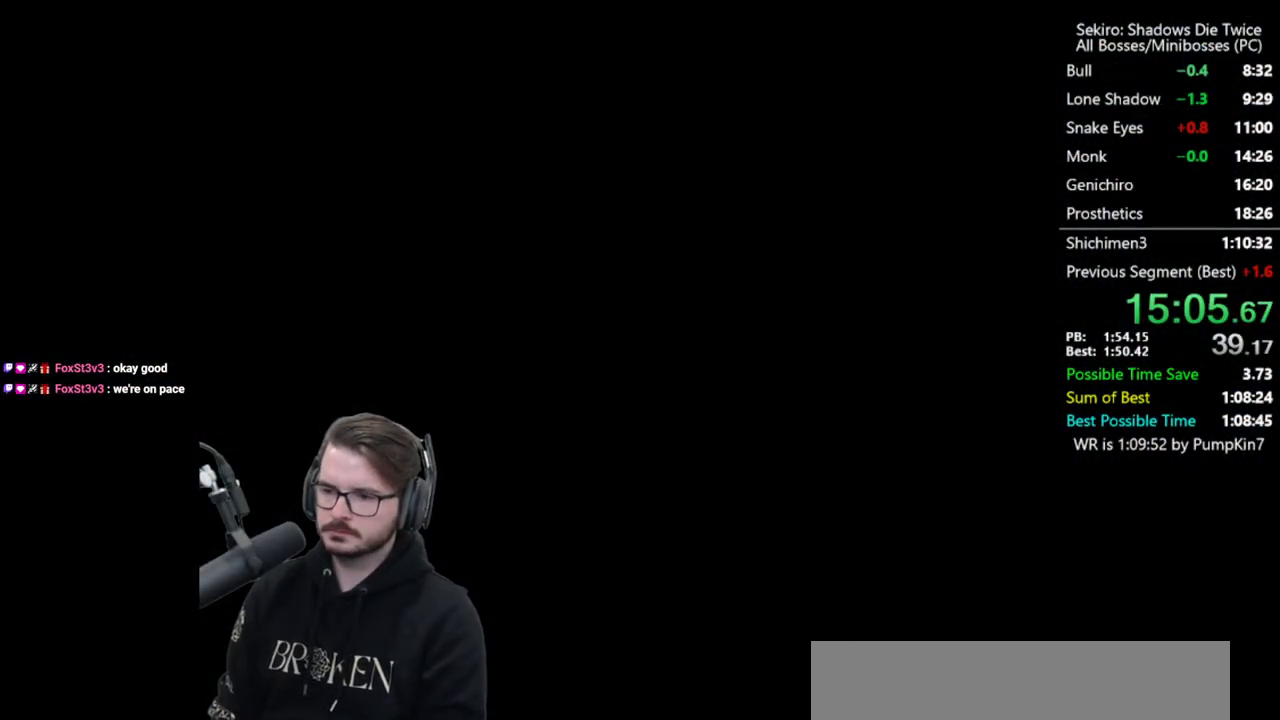
{"buttons": ["B"], "left_stick": "center", "right_stick": "down-right", "button_events": []}
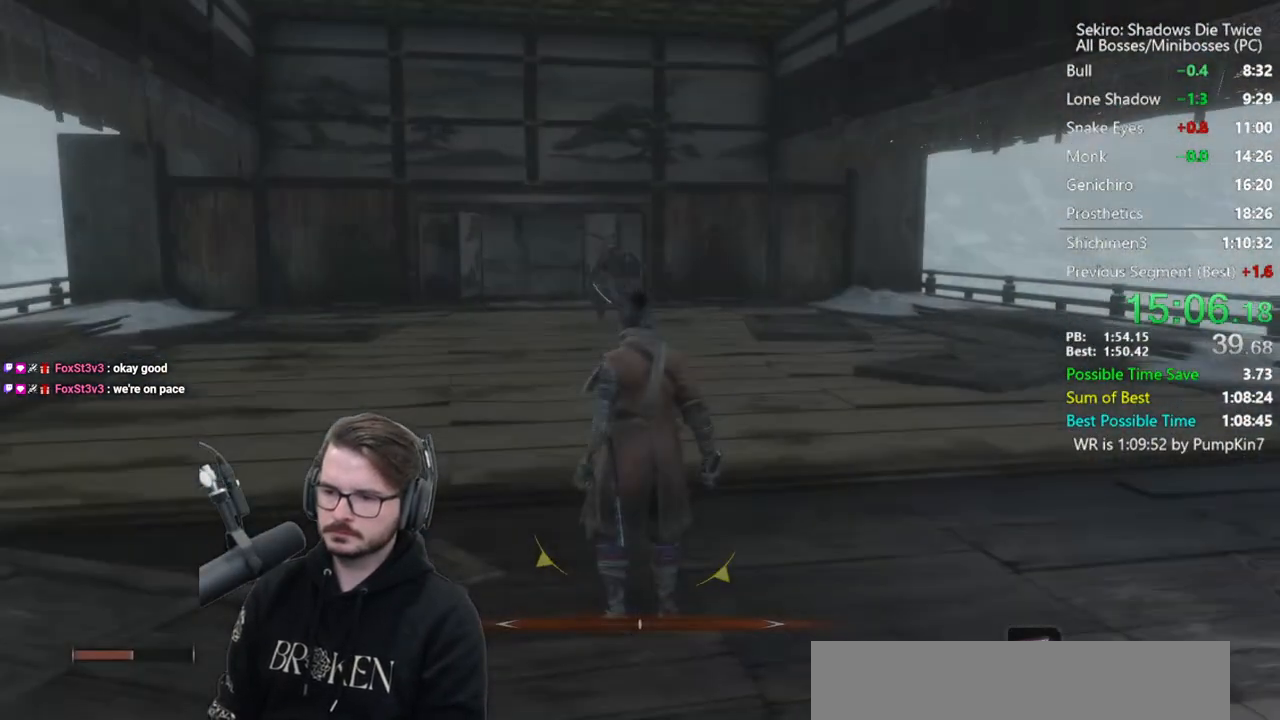
{"buttons": ["B"], "left_stick": "center", "right_stick": "center", "button_events": []}
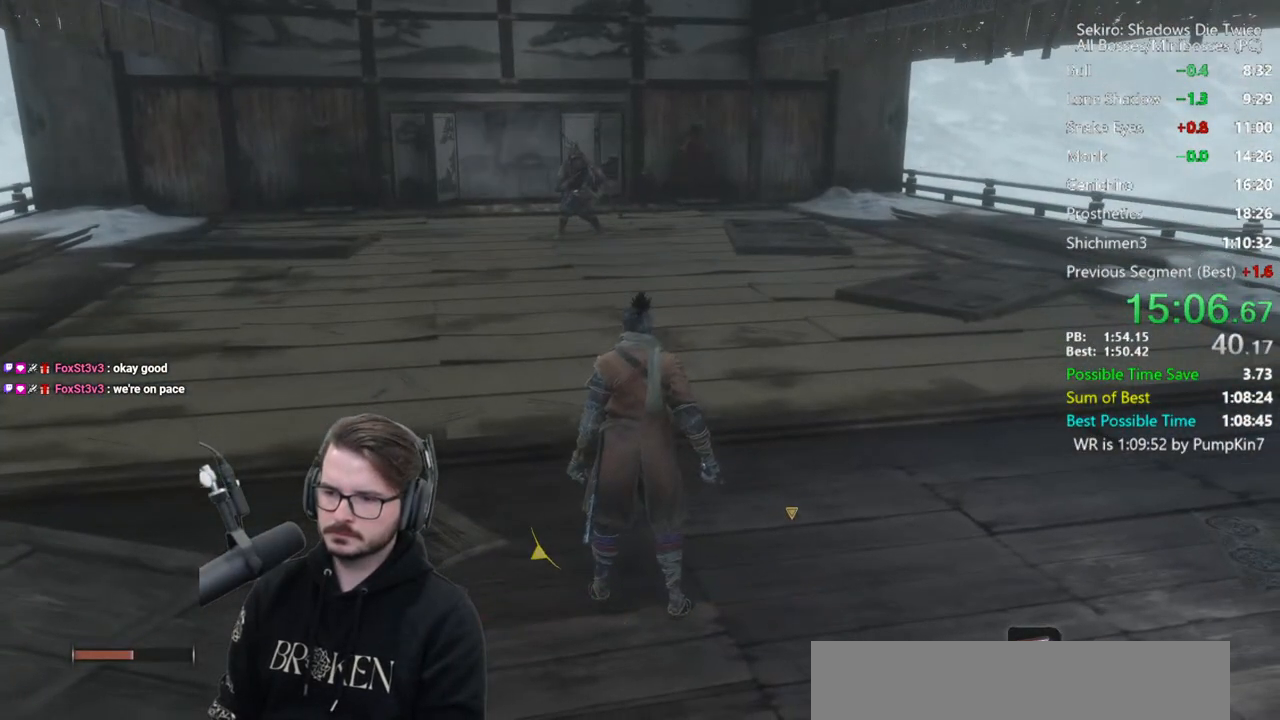
{"buttons": ["B"], "left_stick": "center", "right_stick": "down-left", "button_events": []}
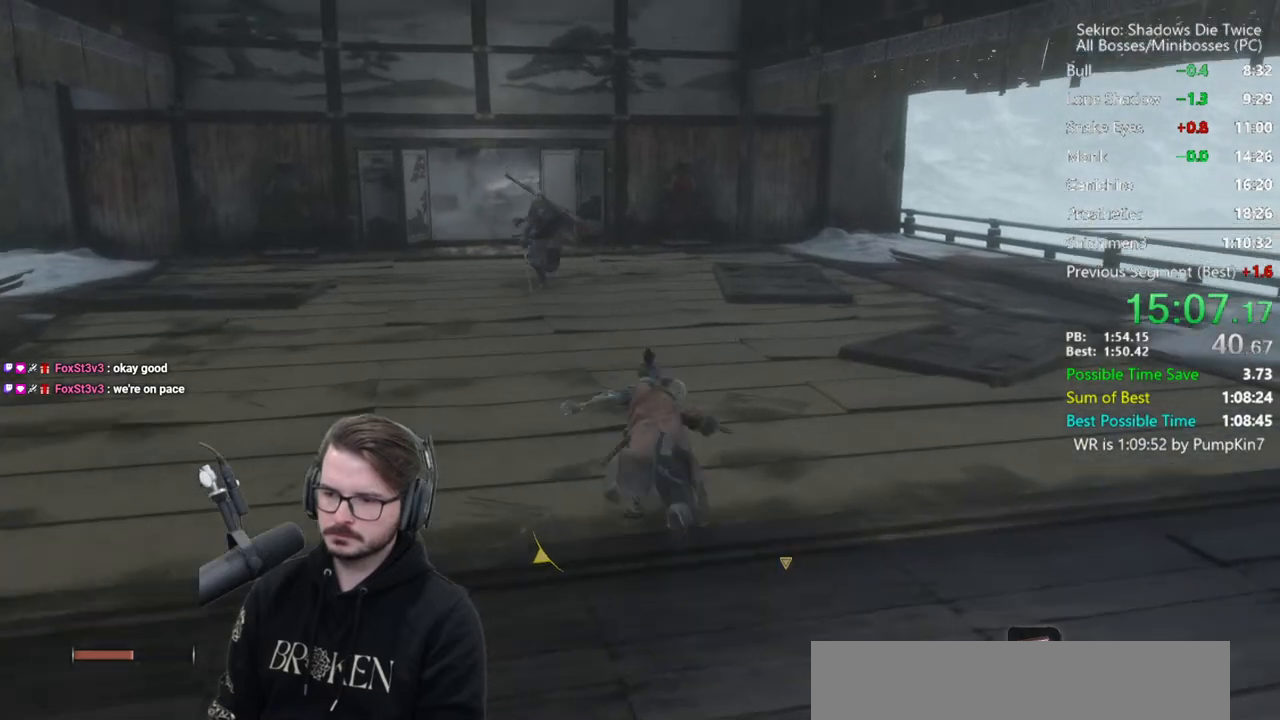
{"buttons": ["B"], "left_stick": "center", "right_stick": "down", "button_events": []}
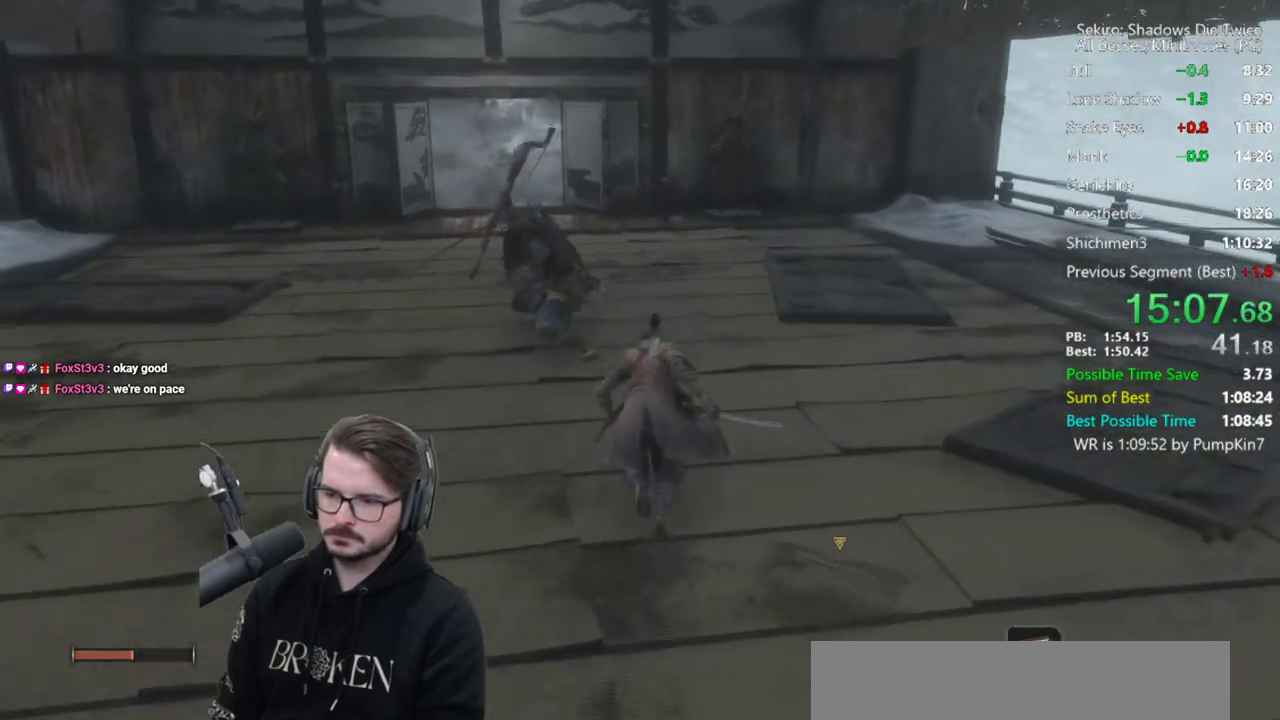
{"buttons": ["B"], "left_stick": "center", "right_stick": "down", "button_events": []}
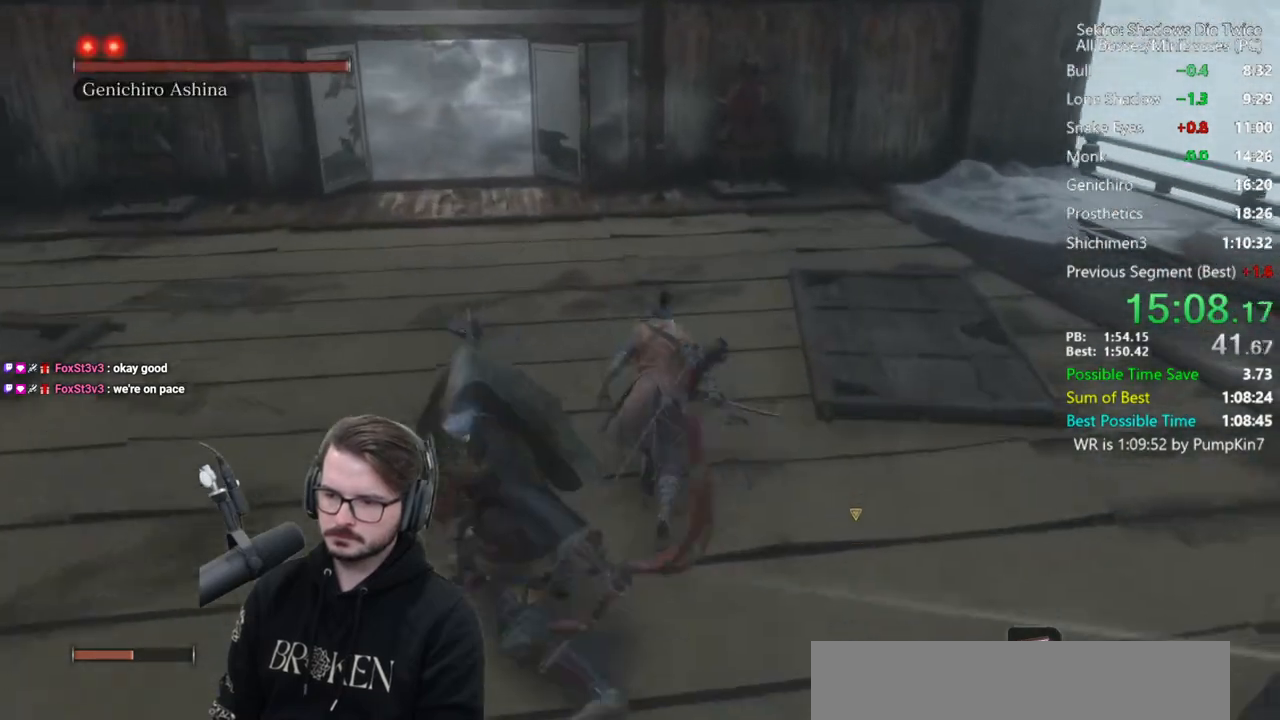
{"buttons": ["B"], "left_stick": "center", "right_stick": "down", "button_events": []}
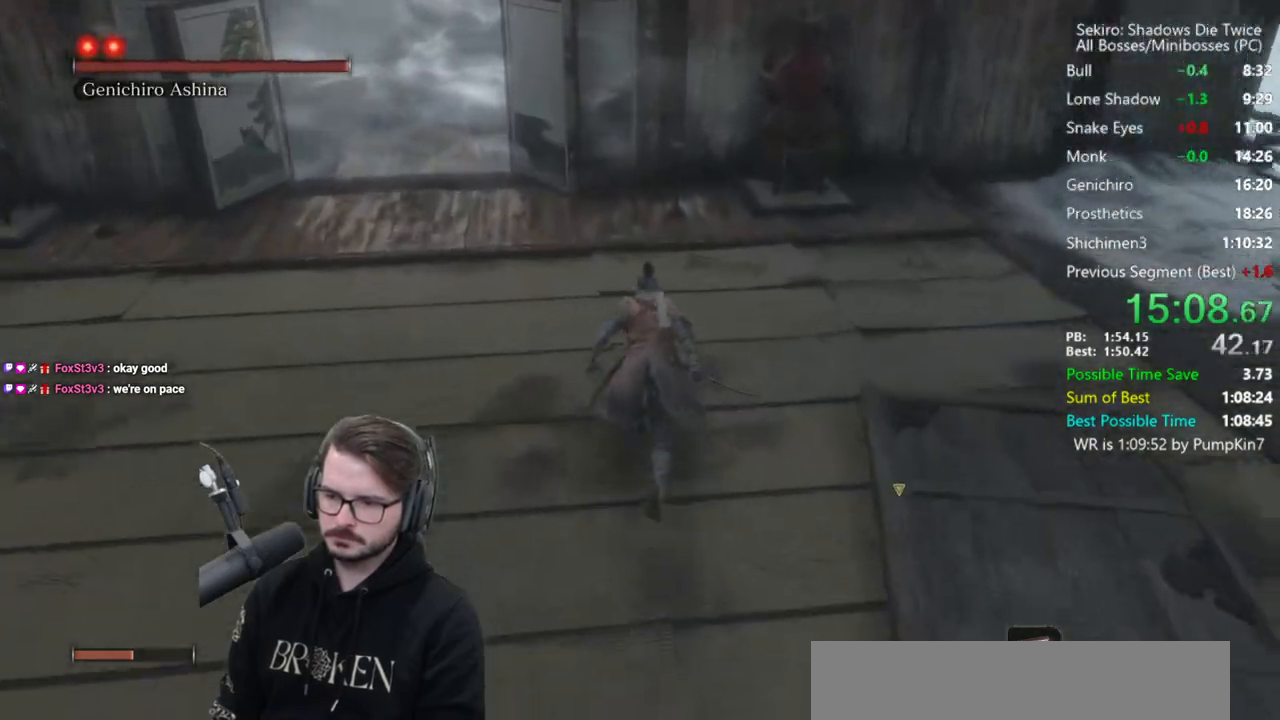
{"buttons": [], "left_stick": "center", "right_stick": "center", "button_events": [[17, "DPAD_UP", "down"], [150, "B", "up"], [150, "DPAD_UP", "up"]]}
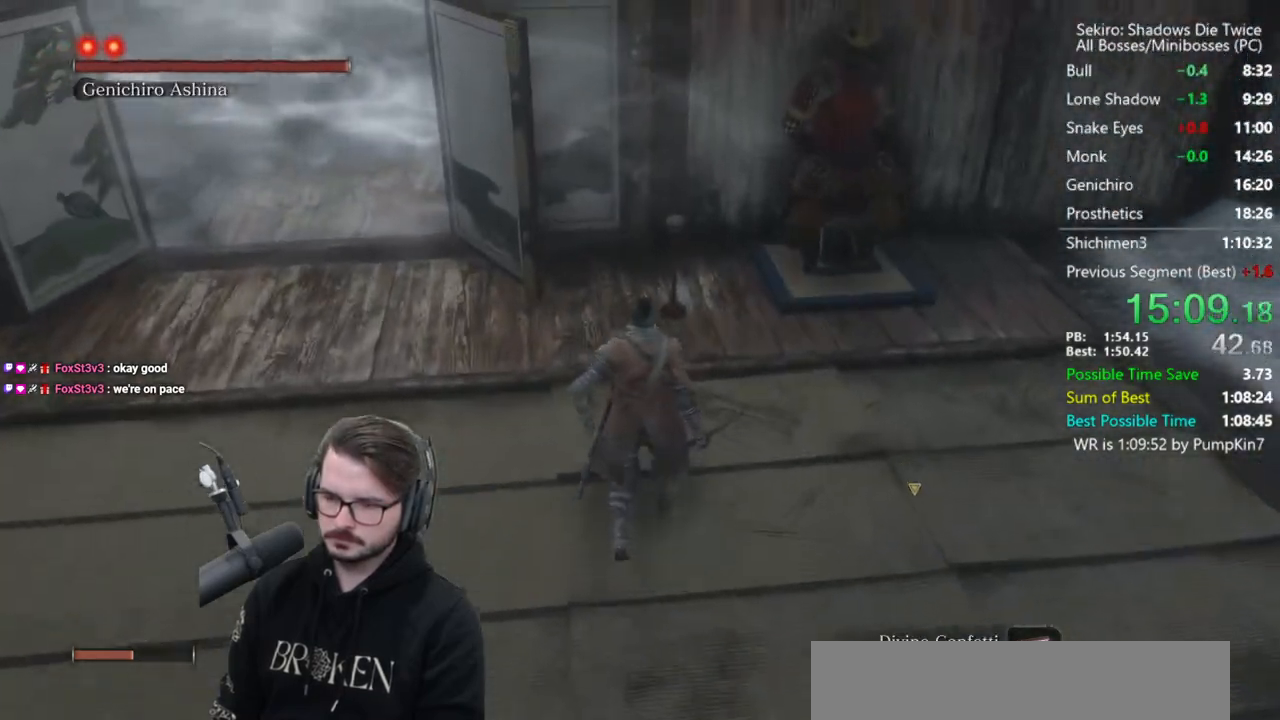
{"buttons": ["A"], "left_stick": "center", "right_stick": "center", "button_events": [[383, "A", "down"]]}
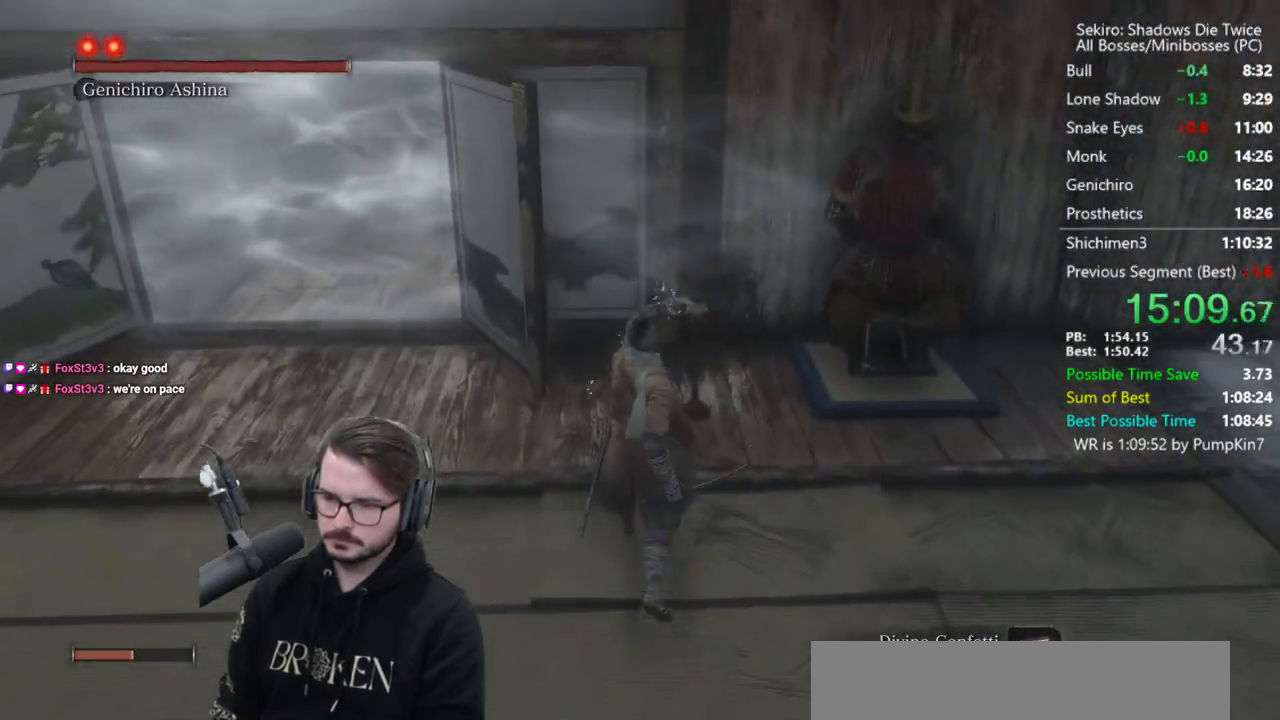
{"buttons": [], "left_stick": "center", "right_stick": "up-left", "button_events": [[17, "A", "up"], [117, "A", "down"], [217, "A", "up"], [317, "A", "down"], [417, "A", "up"]]}
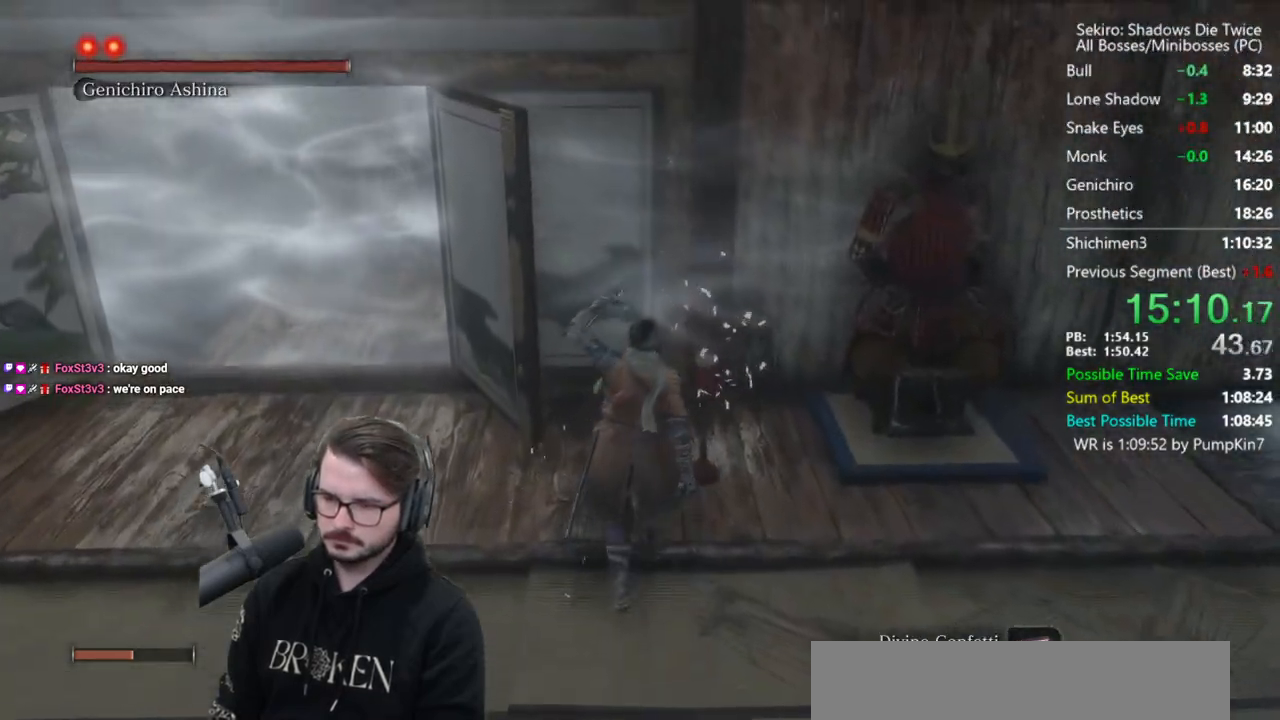
{"buttons": [], "left_stick": "center", "right_stick": "center", "button_events": [[17, "A", "down"], [117, "A", "up"], [183, "A", "down"], [283, "A", "up"], [383, "A", "down"], [450, "A", "up"]]}
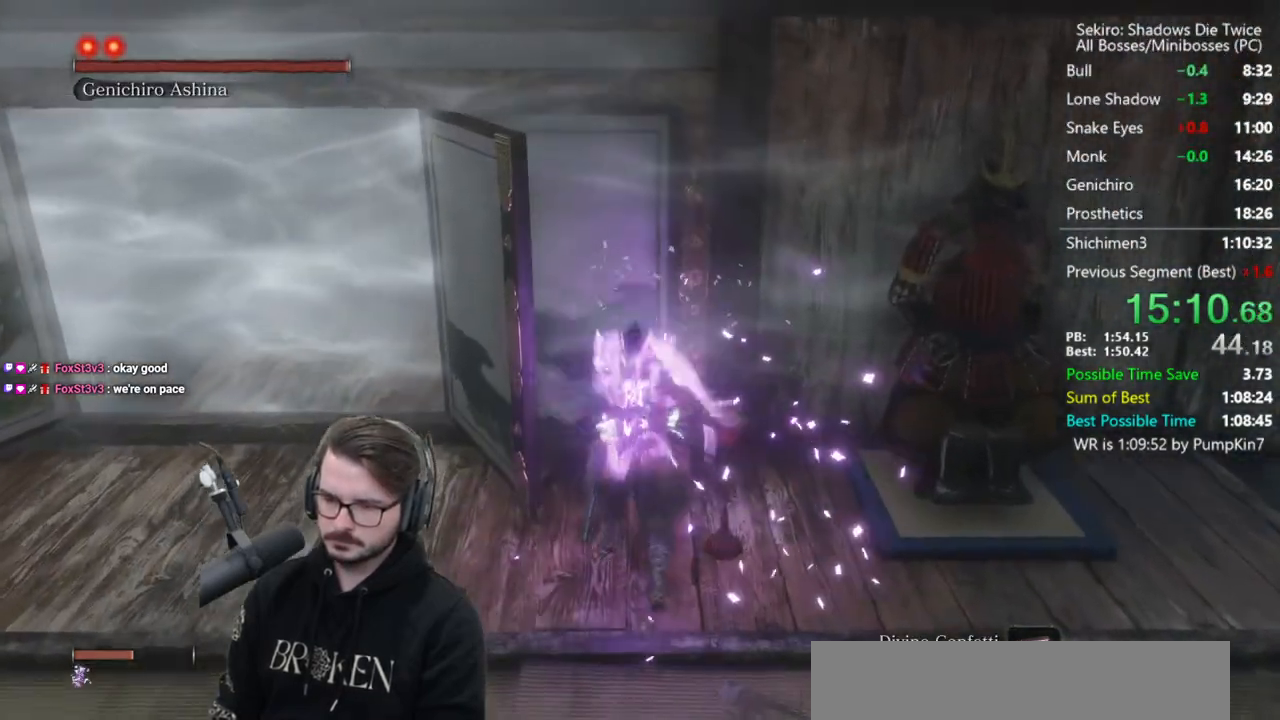
{"buttons": [], "left_stick": "center", "right_stick": "center", "button_events": [[150, "A", "down"], [250, "A", "up"]]}
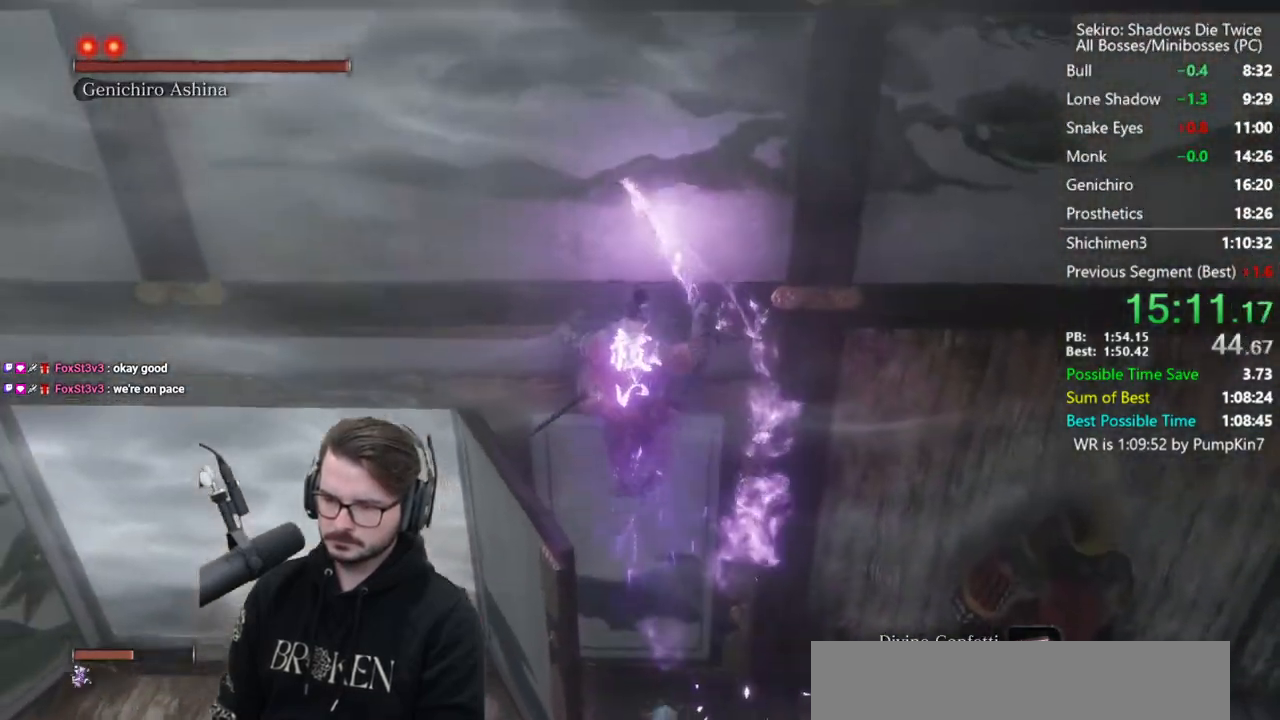
{"buttons": [], "left_stick": "center", "right_stick": "center", "button_events": []}
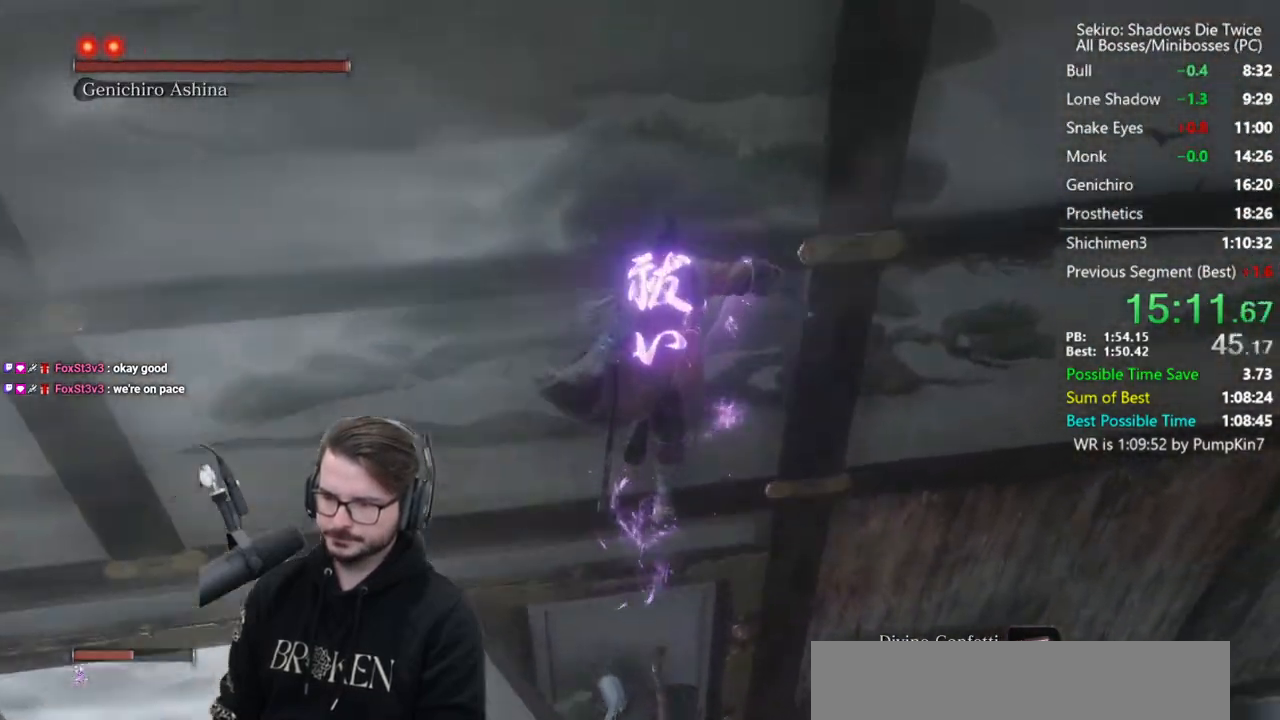
{"buttons": [], "left_stick": "up", "right_stick": "up", "button_events": []}
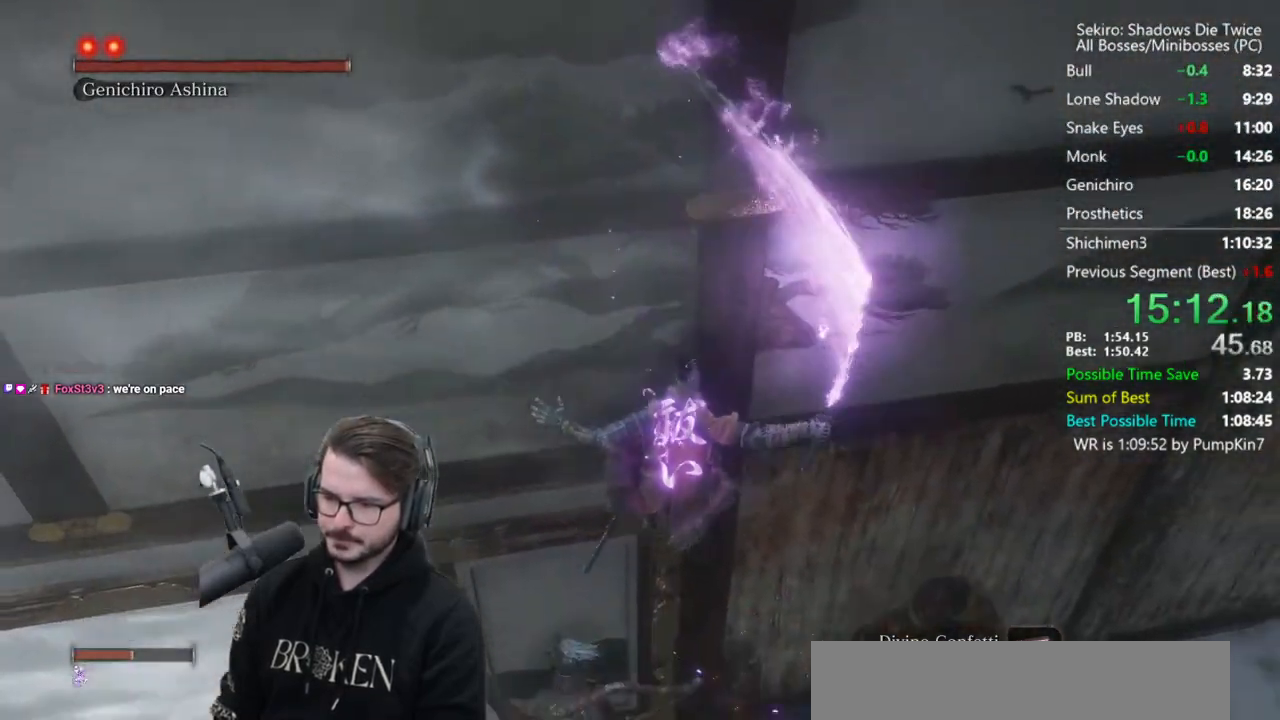
{"buttons": [], "left_stick": "center", "right_stick": "center", "button_events": [[217, "R1", "down"], [283, "R1", "up"]]}
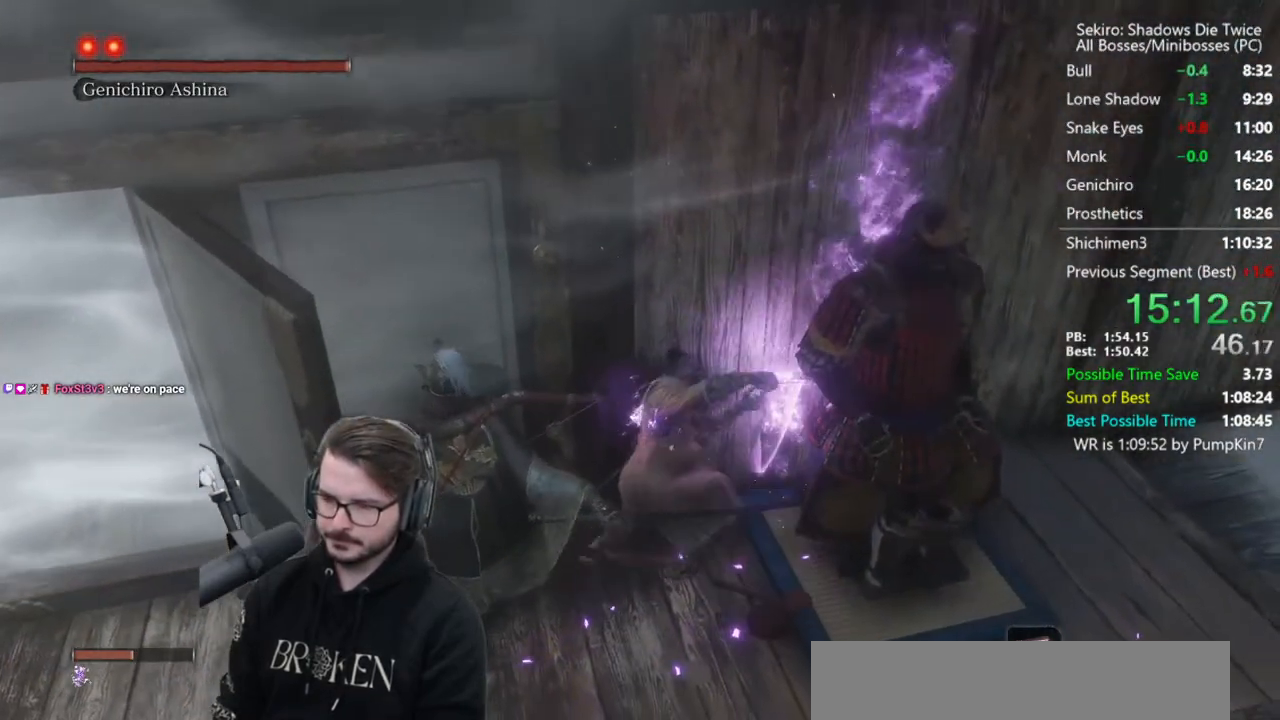
{"buttons": [], "left_stick": "center", "right_stick": "center", "button_events": [[350, "R1", "down"], [483, "R1", "up"]]}
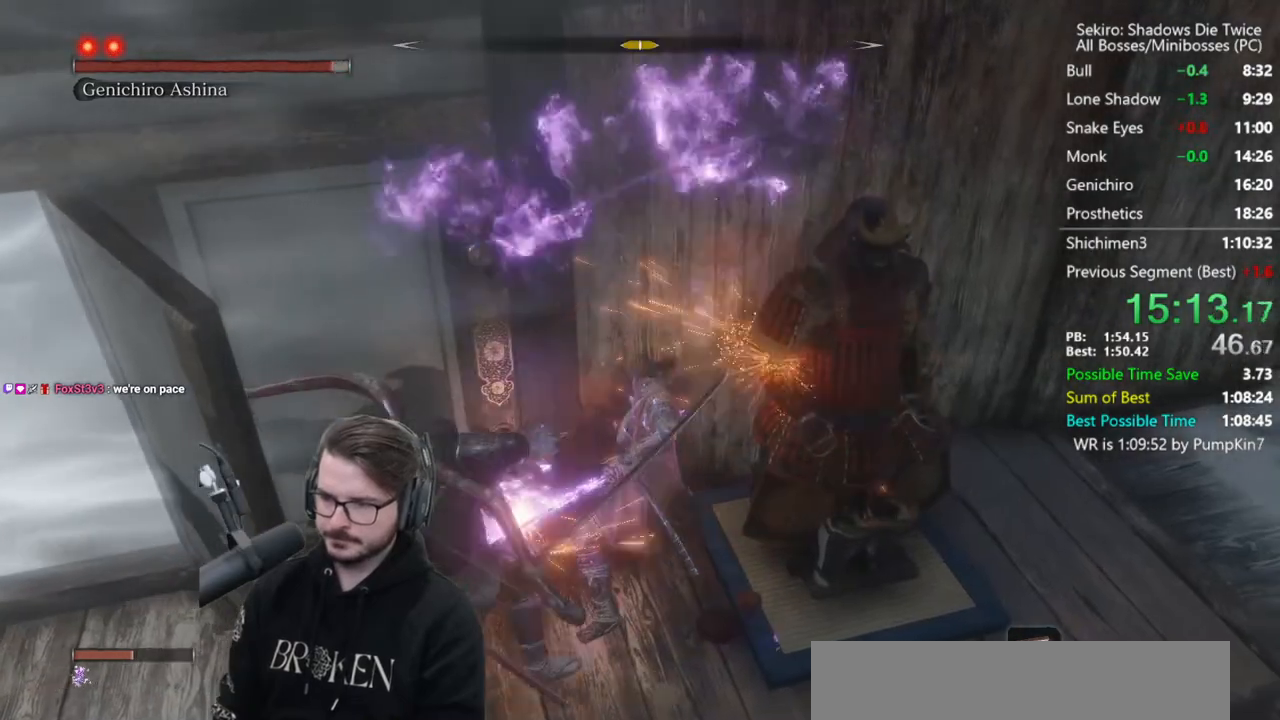
{"buttons": [], "left_stick": "center", "right_stick": "center", "button_events": []}